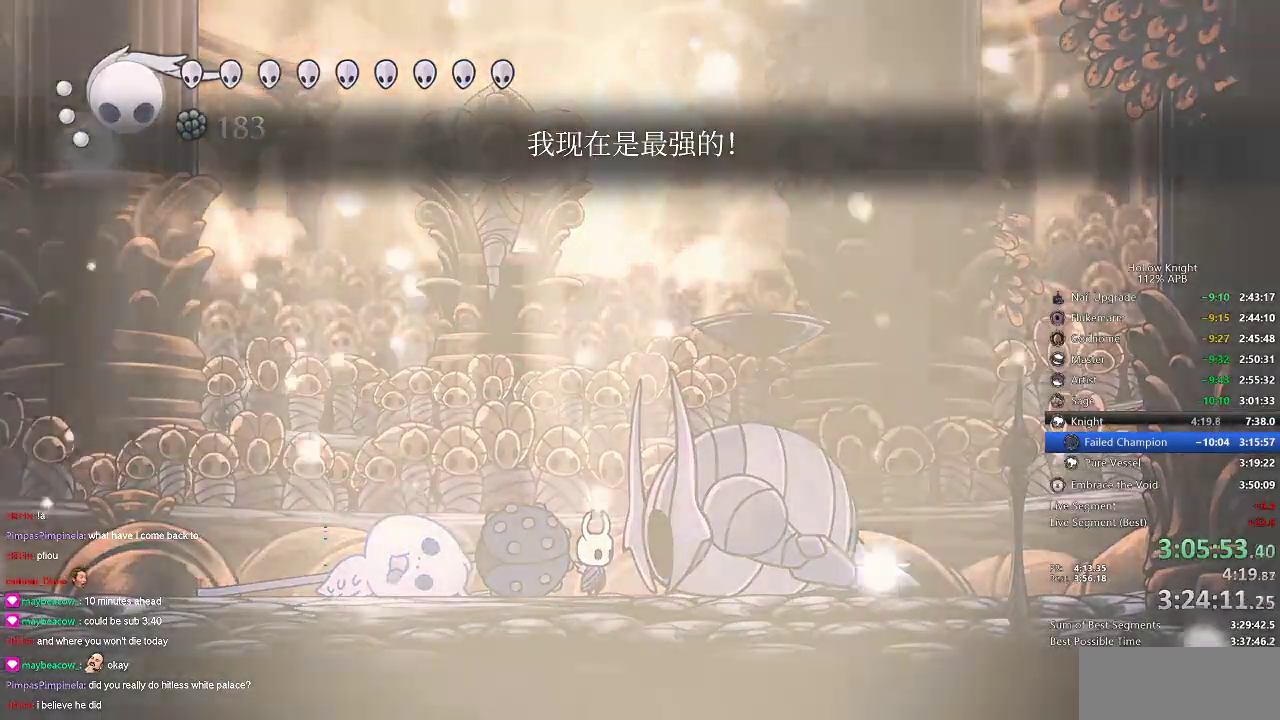
Gameplay with keyboard; each line is a JSON object with the keys held at the frame after it. "events" lists presses ("down") and releases ("up") of "cdash", "dash", "dnail", "down", "heal", "inv", "jump", "left", "nail", "right", "spell" and "up" between this image and that frame as [ms after this image, input, new state], when the widget could be followed in between. No other keys are recorded. Mouse input is not recorded. Key names are as the overlay labels them; some are game actions (e.g. jump) rather than physical keys.
{"keys": [], "events": []}
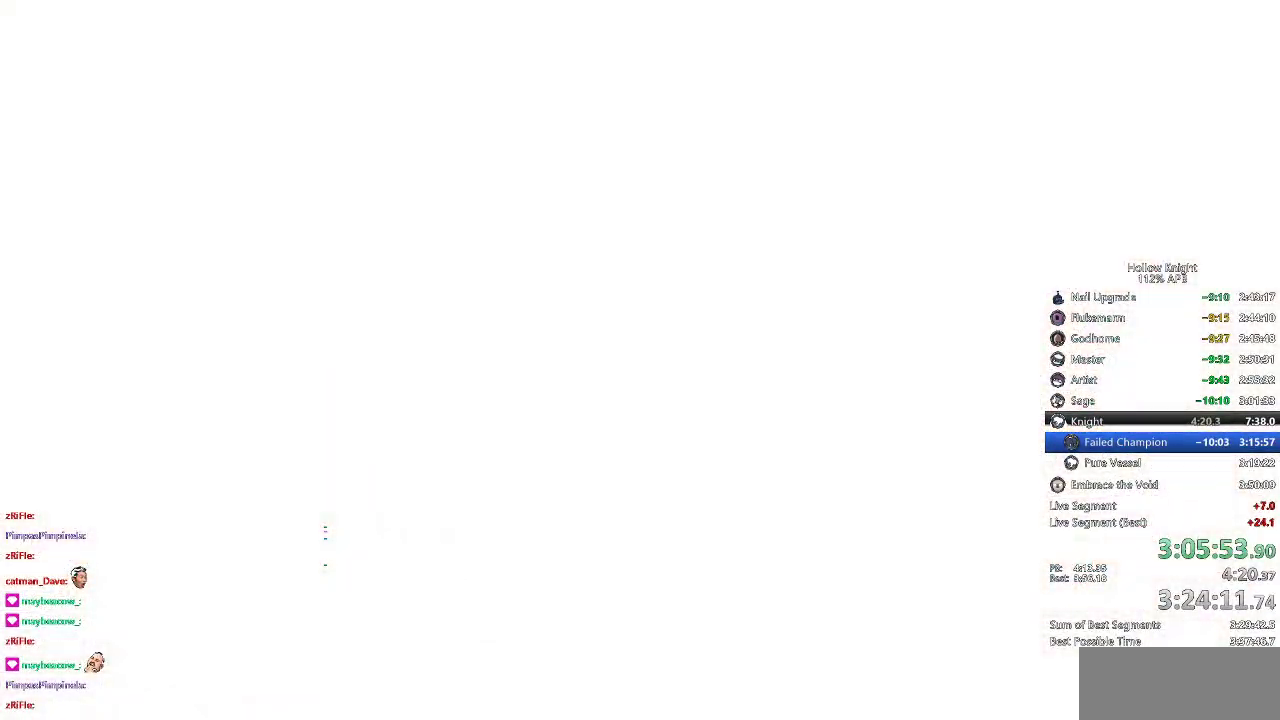
{"keys": [], "events": []}
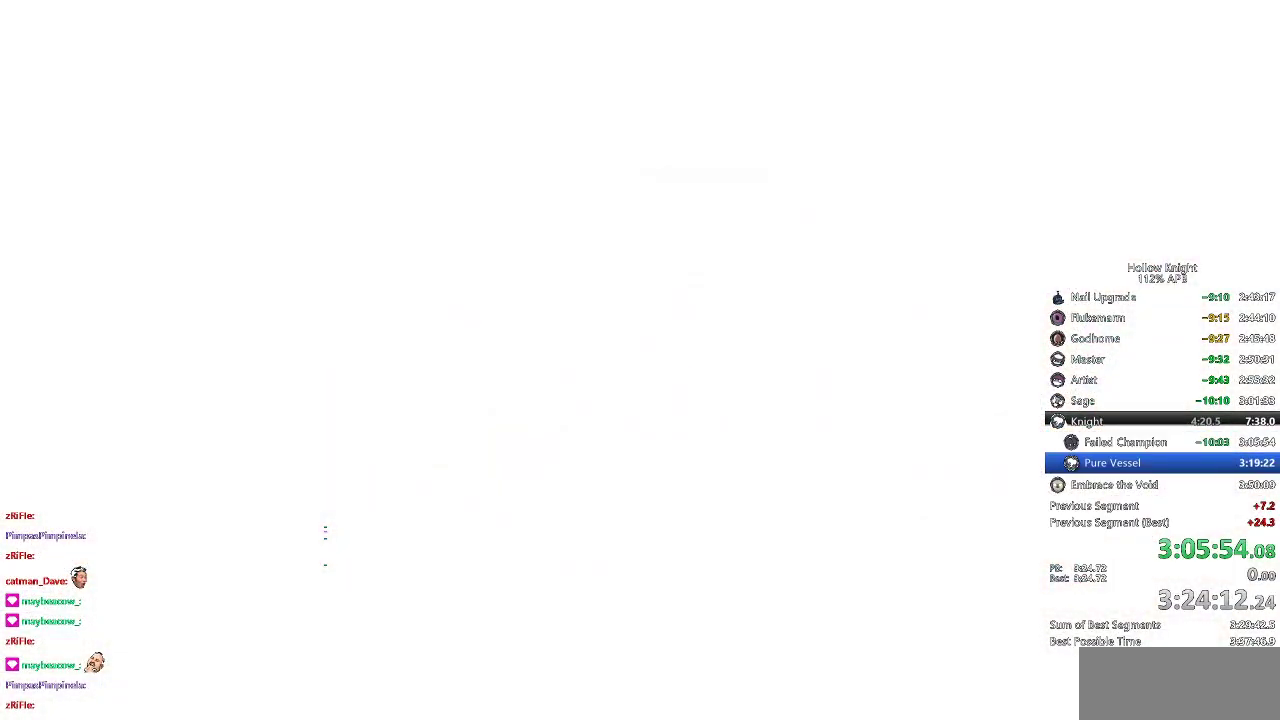
{"keys": [], "events": []}
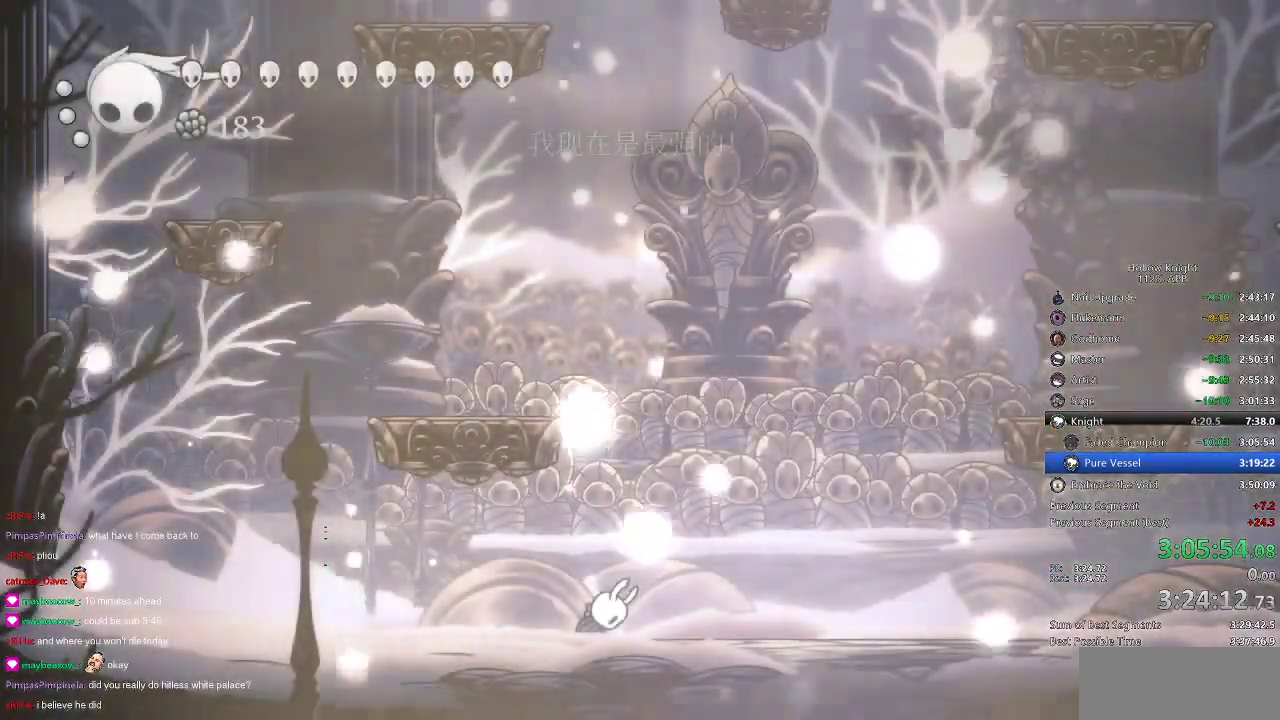
{"keys": [], "events": [[100, "down", "down"], [100, "left", "down"], [183, "down", "up"], [183, "left", "up"], [183, "right", "down"], [466, "right", "up"]]}
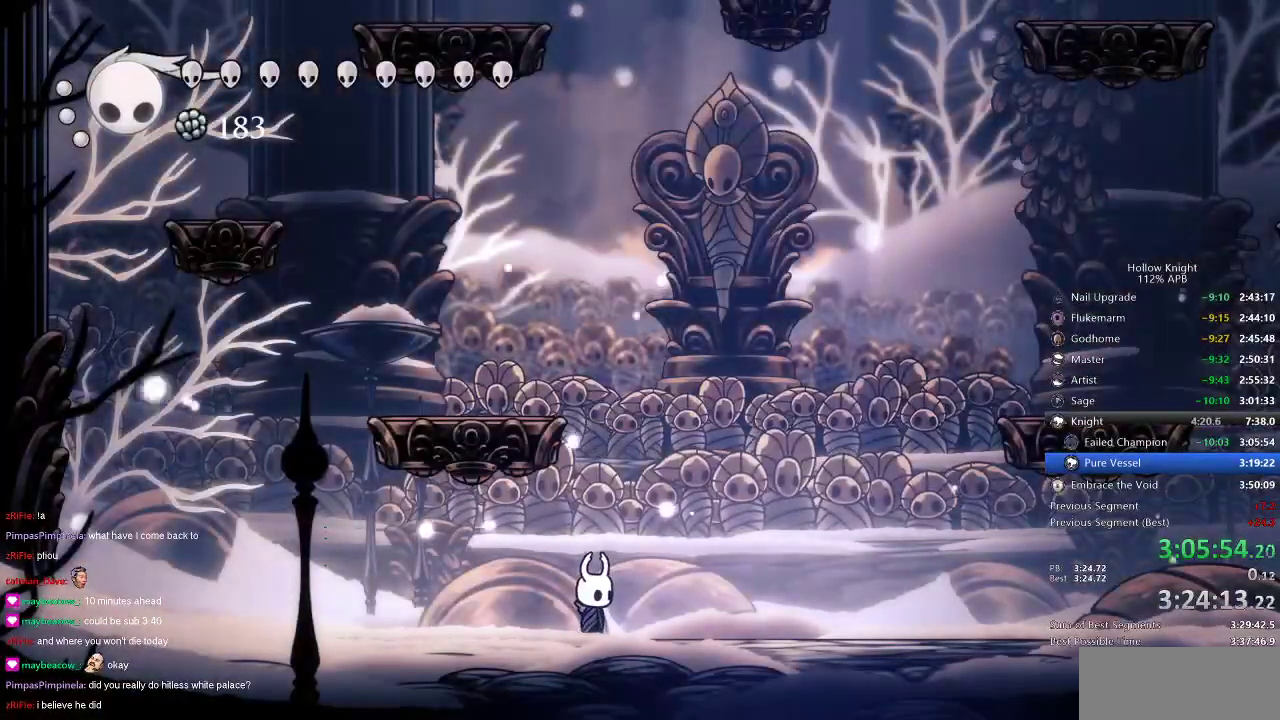
{"keys": [], "events": [[116, "right", "down"], [200, "dash", "down"], [283, "dash", "up"], [350, "right", "up"]]}
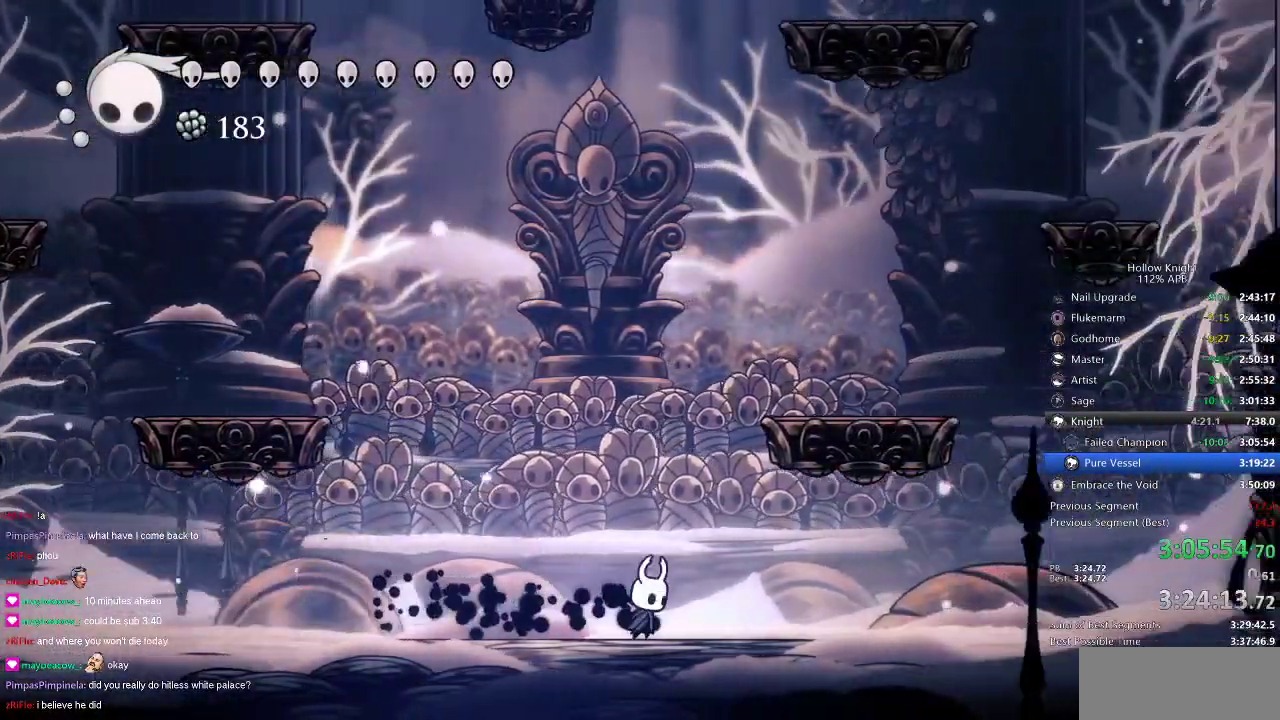
{"keys": [], "events": []}
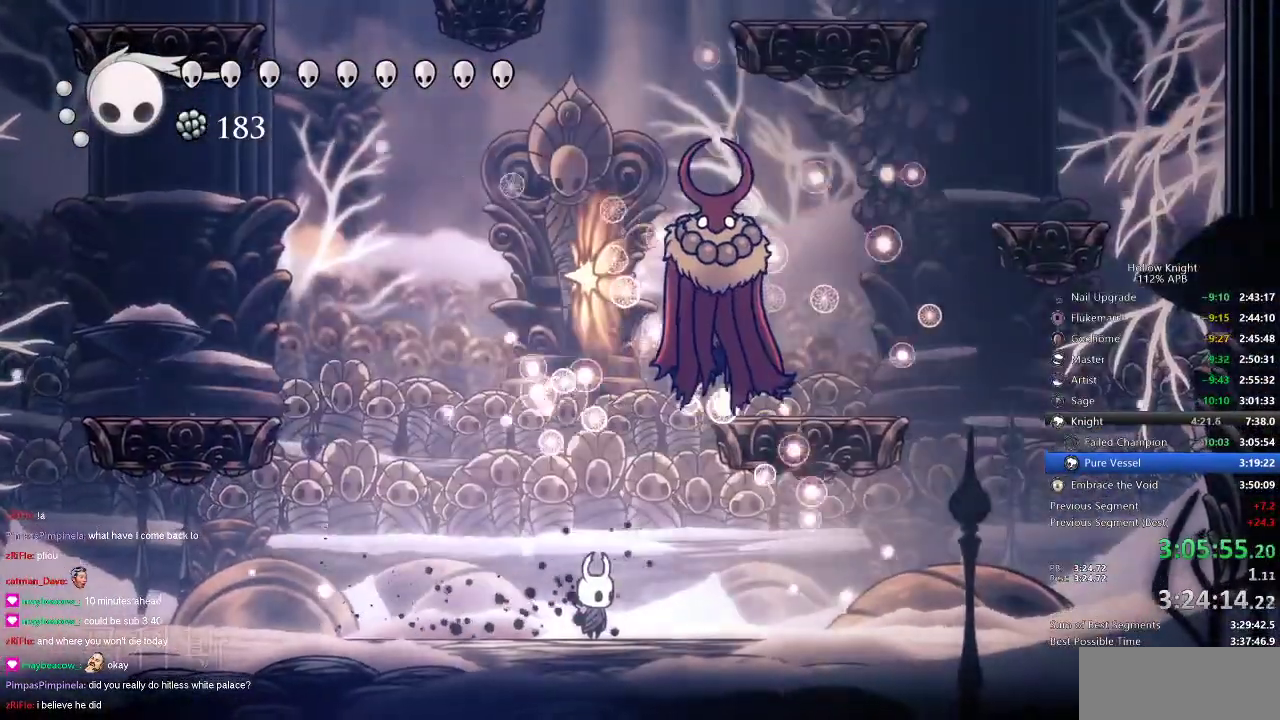
{"keys": ["spell", "up"], "events": [[50, "right", "down"], [83, "up", "down"], [150, "jump", "down"], [233, "nail", "down"], [300, "jump", "up"], [300, "right", "up"], [400, "nail", "up"], [400, "spell", "down"]]}
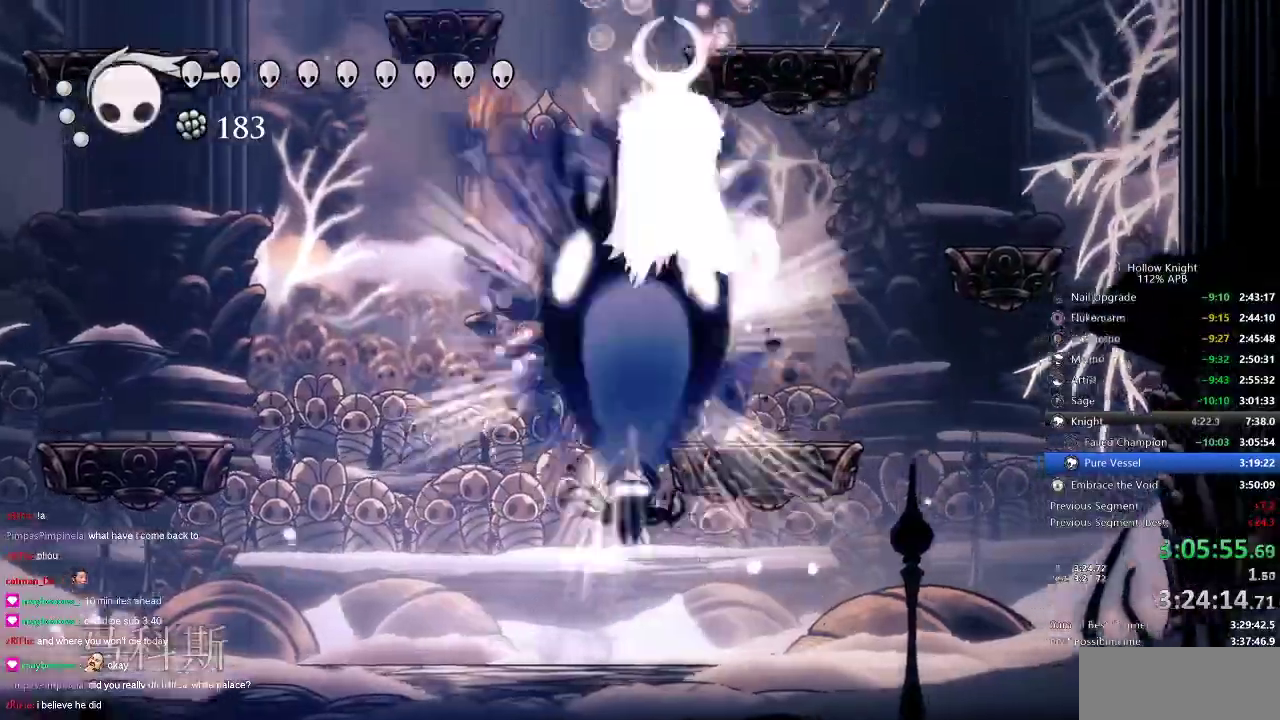
{"keys": ["up"], "events": [[16, "spell", "up"]]}
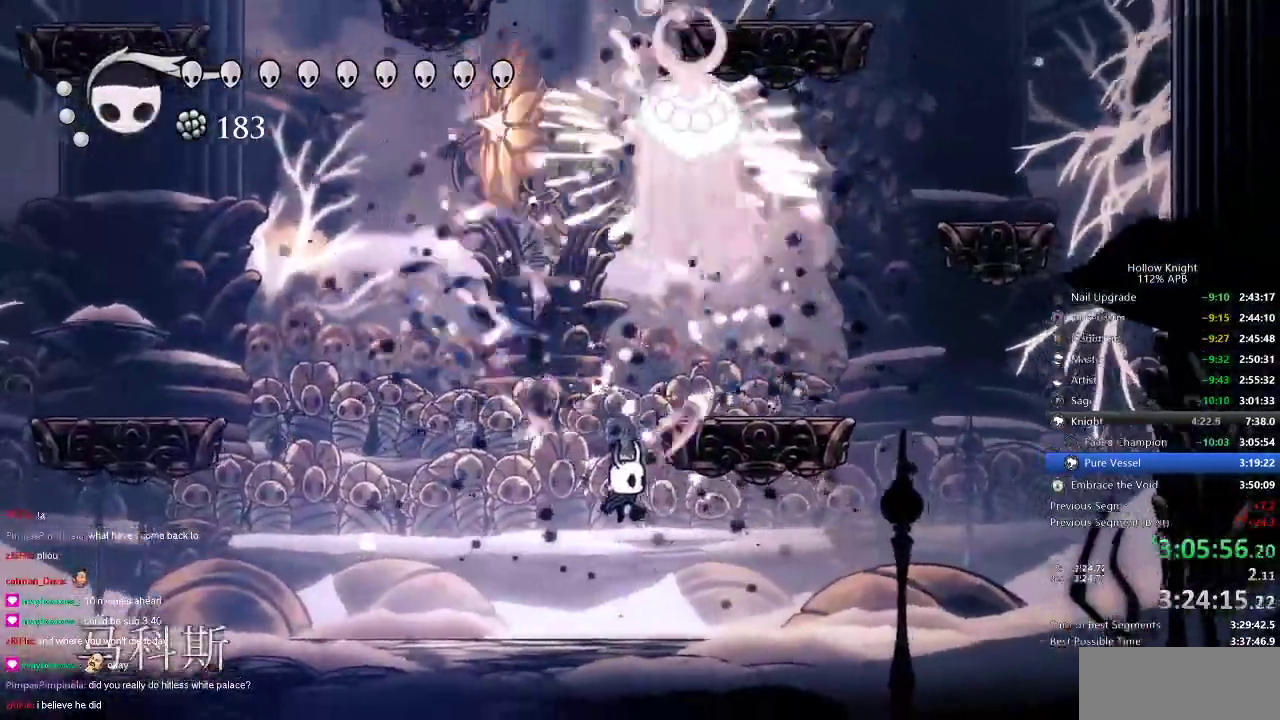
{"keys": ["jump", "right", "up"], "events": [[316, "right", "down"], [450, "jump", "down"]]}
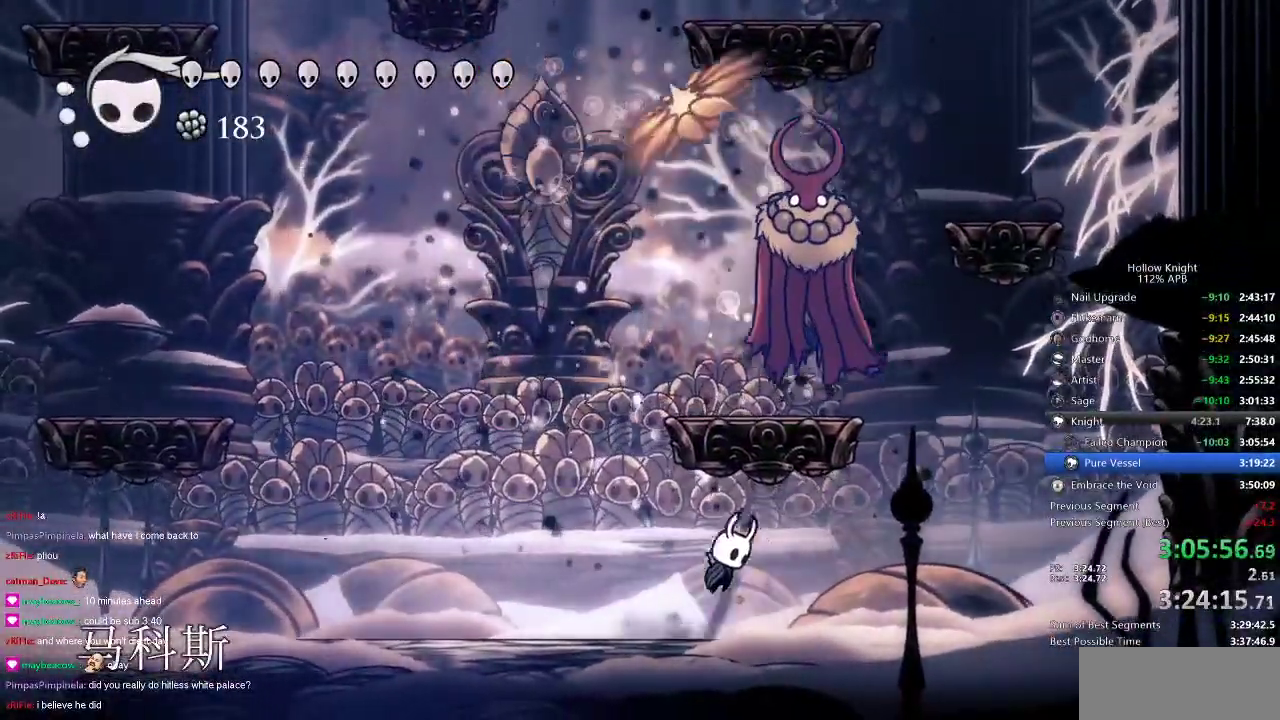
{"keys": ["right", "up"], "events": [[83, "jump", "up"], [150, "spell", "down"], [233, "spell", "up"]]}
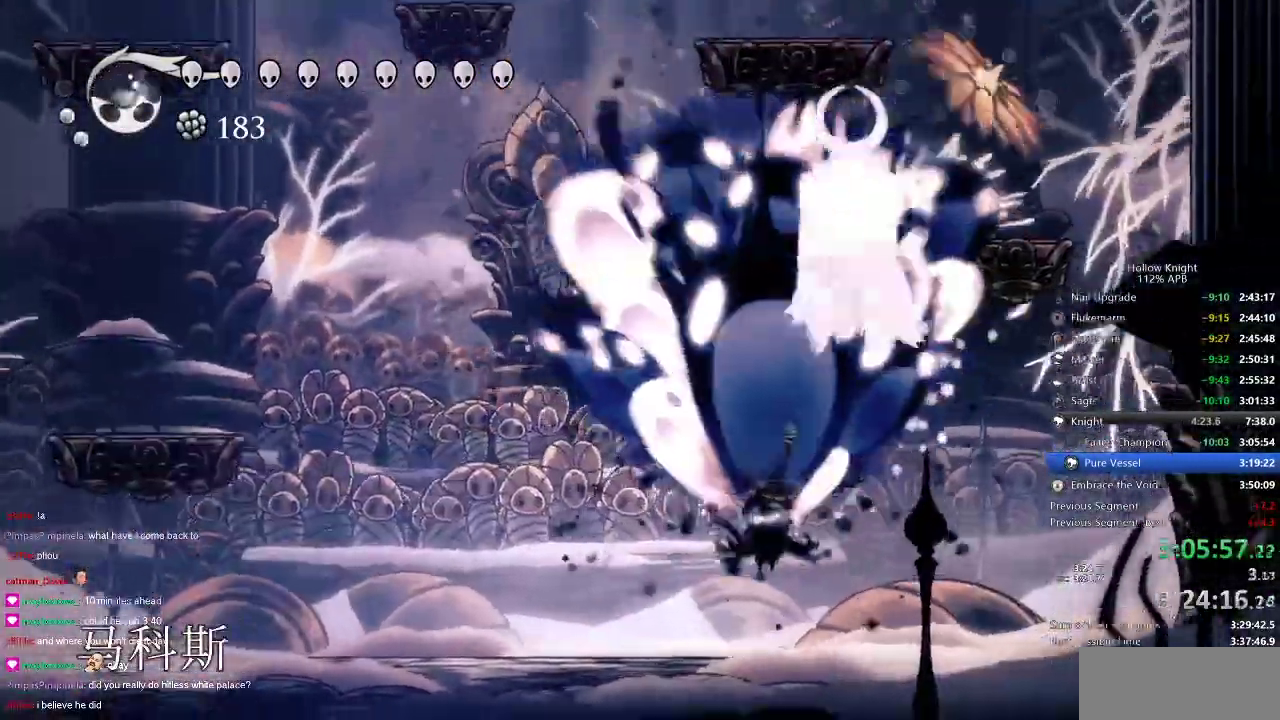
{"keys": [], "events": [[116, "up", "up"], [283, "right", "up"]]}
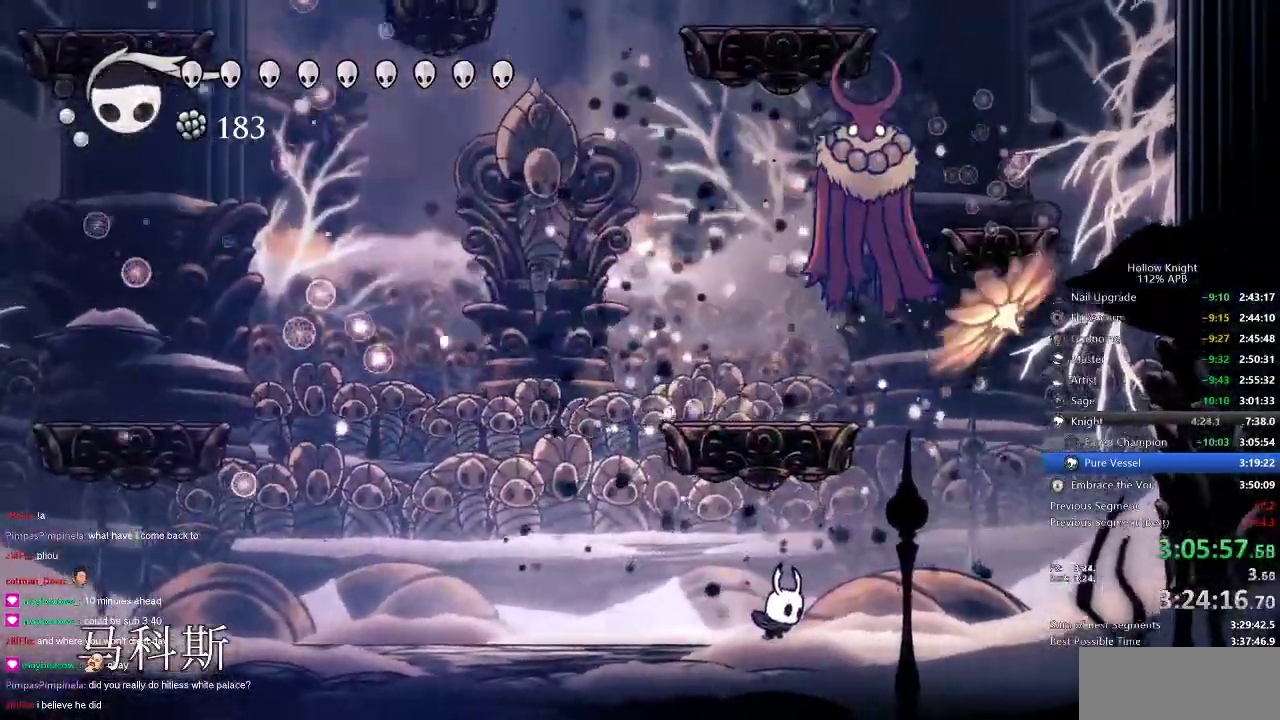
{"keys": [], "events": [[16, "up", "down"], [66, "right", "down"], [116, "spell", "down"], [166, "right", "up"], [200, "spell", "up"], [250, "right", "down"], [316, "up", "up"], [350, "right", "up"]]}
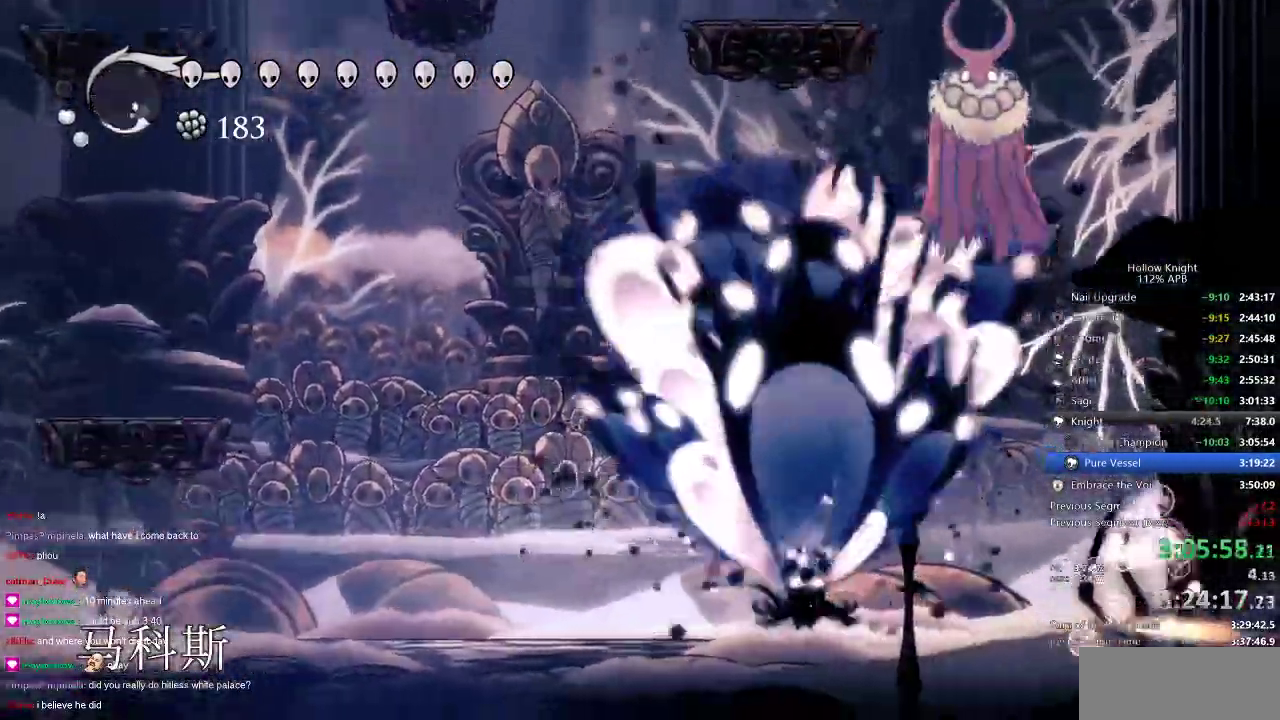
{"keys": [], "events": []}
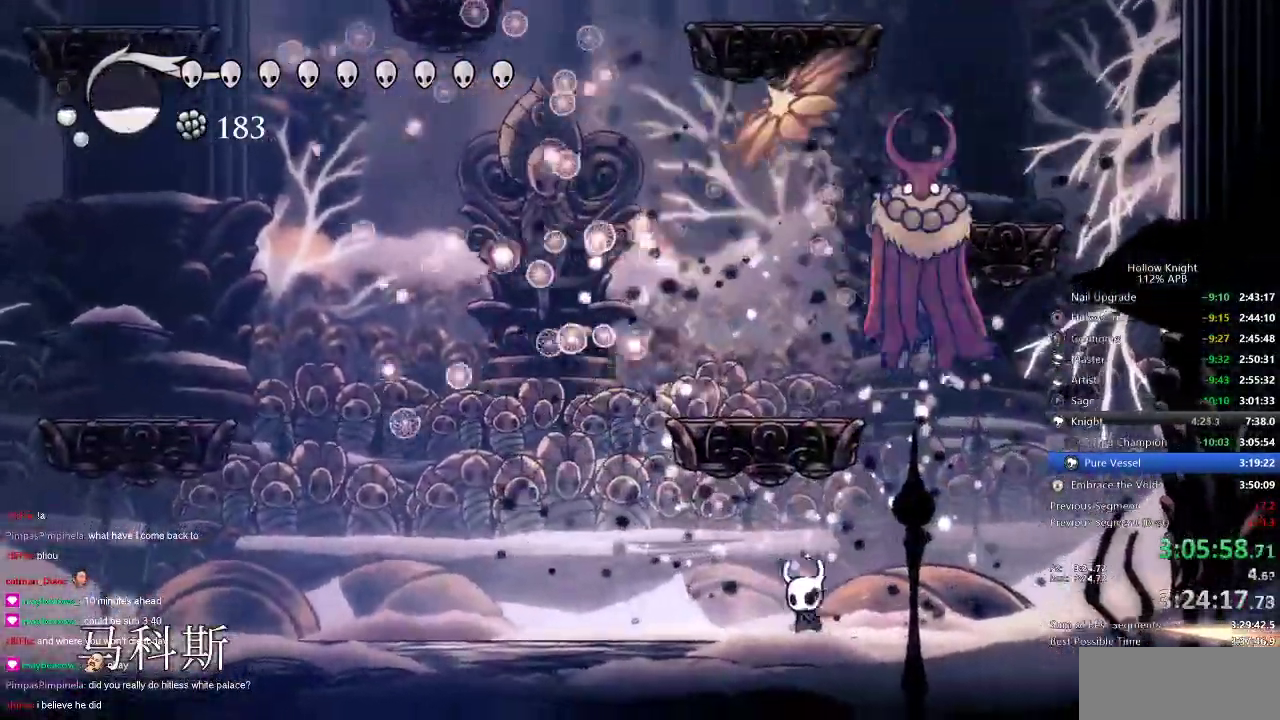
{"keys": ["left"], "events": [[33, "left", "down"], [233, "dash", "down"], [483, "dash", "up"]]}
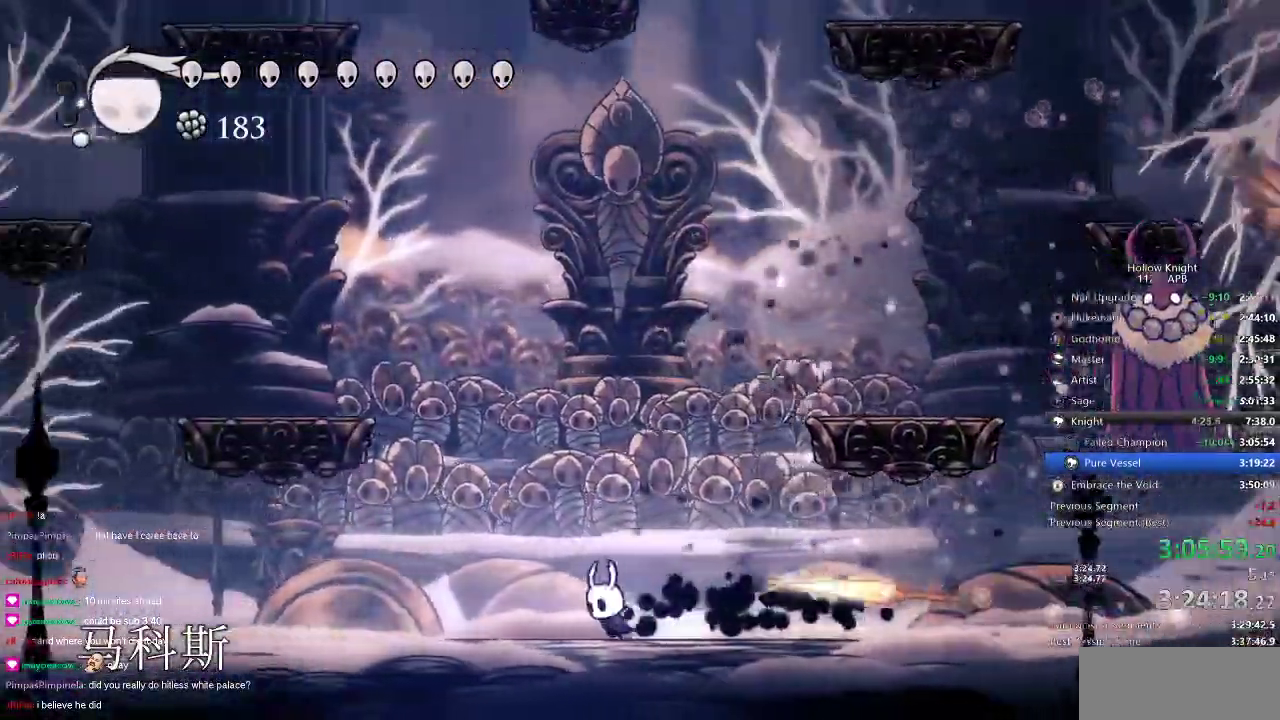
{"keys": ["right"], "events": [[116, "jump", "down"], [116, "right", "down"], [183, "left", "up"], [416, "jump", "up"]]}
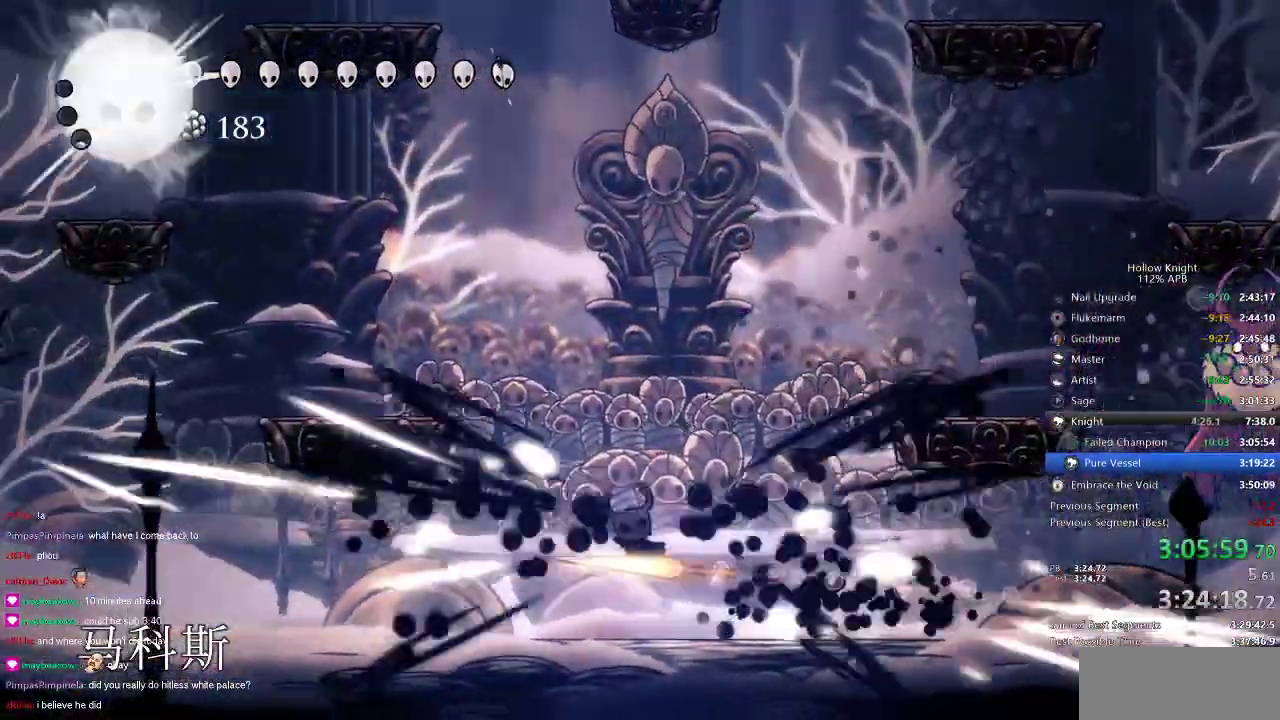
{"keys": ["right"], "events": []}
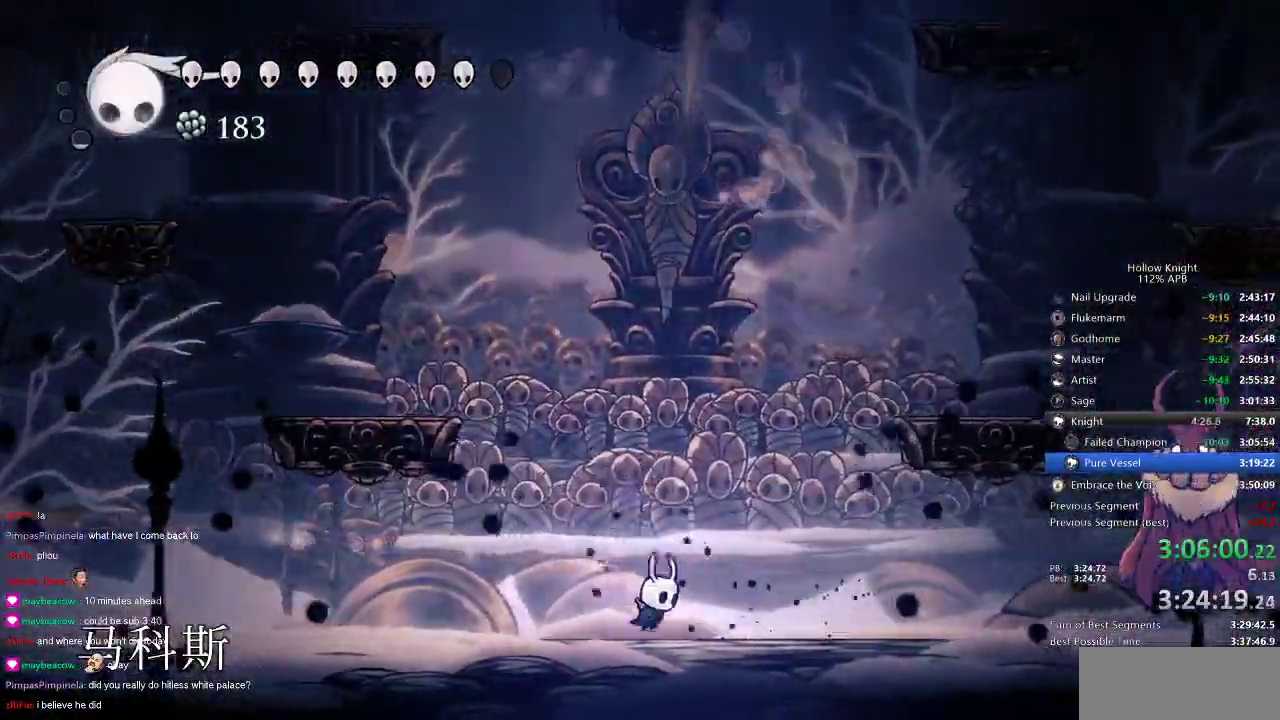
{"keys": ["right"], "events": [[250, "dash", "down"], [366, "dash", "up"]]}
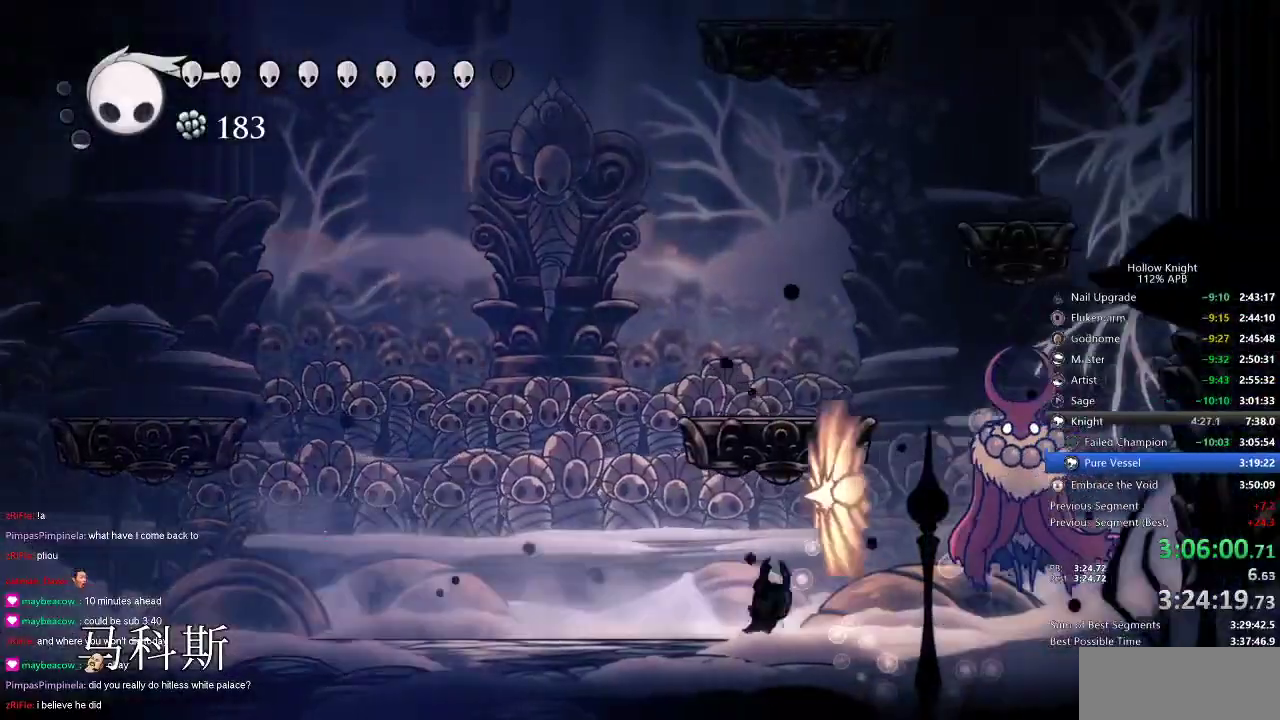
{"keys": ["nail", "right", "up"], "events": [[116, "up", "down"], [450, "nail", "down"]]}
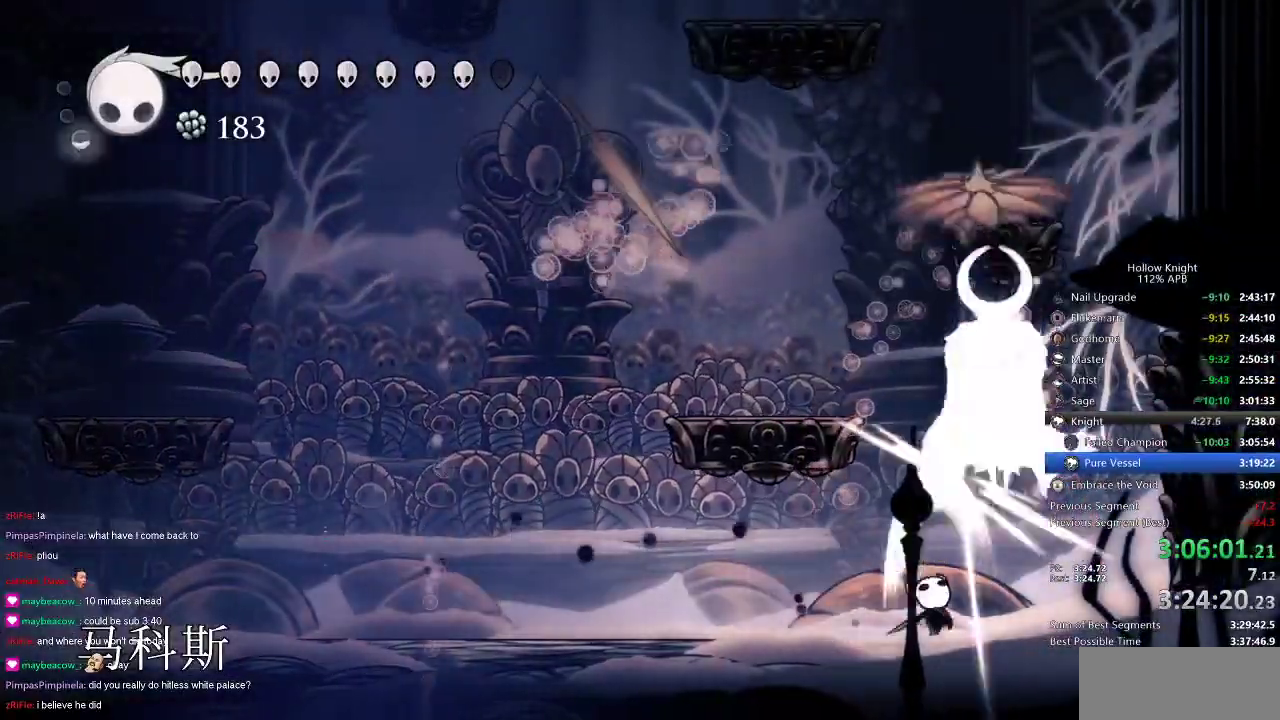
{"keys": ["left", "spell", "up"], "events": [[33, "nail", "up"], [166, "right", "up"], [266, "jump", "down"], [316, "left", "down"], [383, "jump", "up"], [416, "spell", "down"]]}
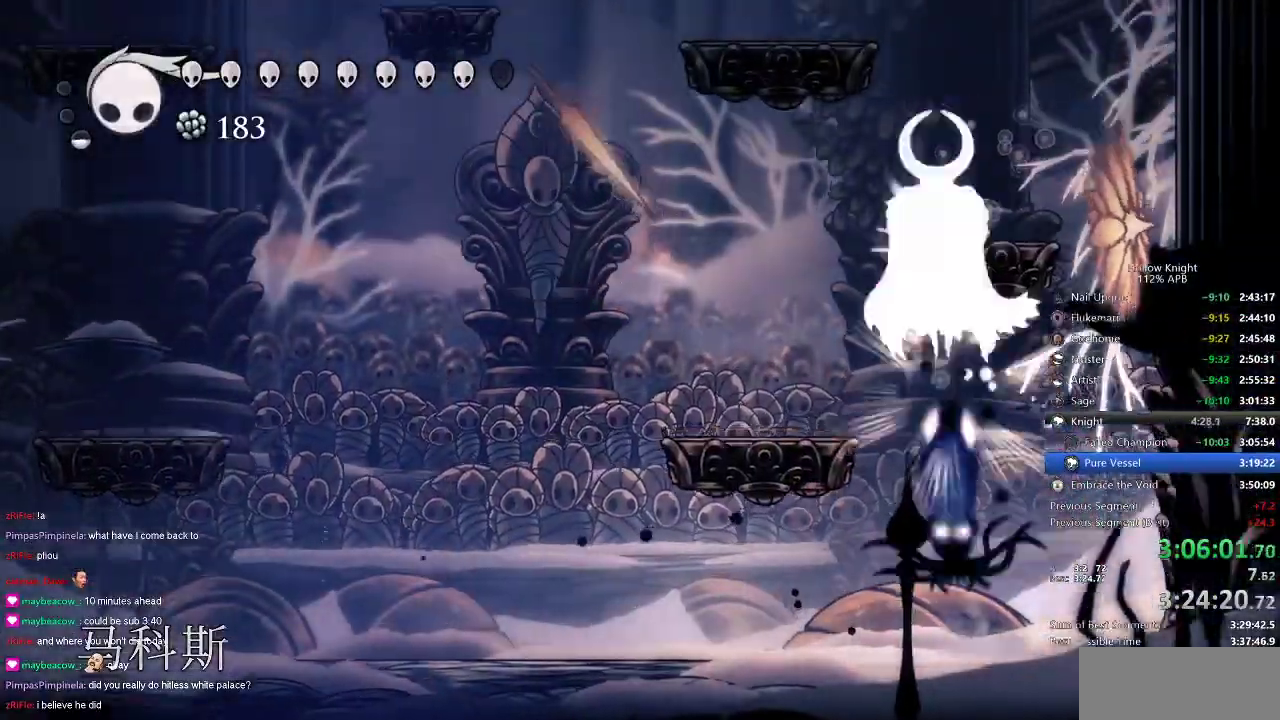
{"keys": ["left"], "events": [[16, "spell", "up"], [200, "left", "up"], [250, "up", "up"], [400, "left", "down"]]}
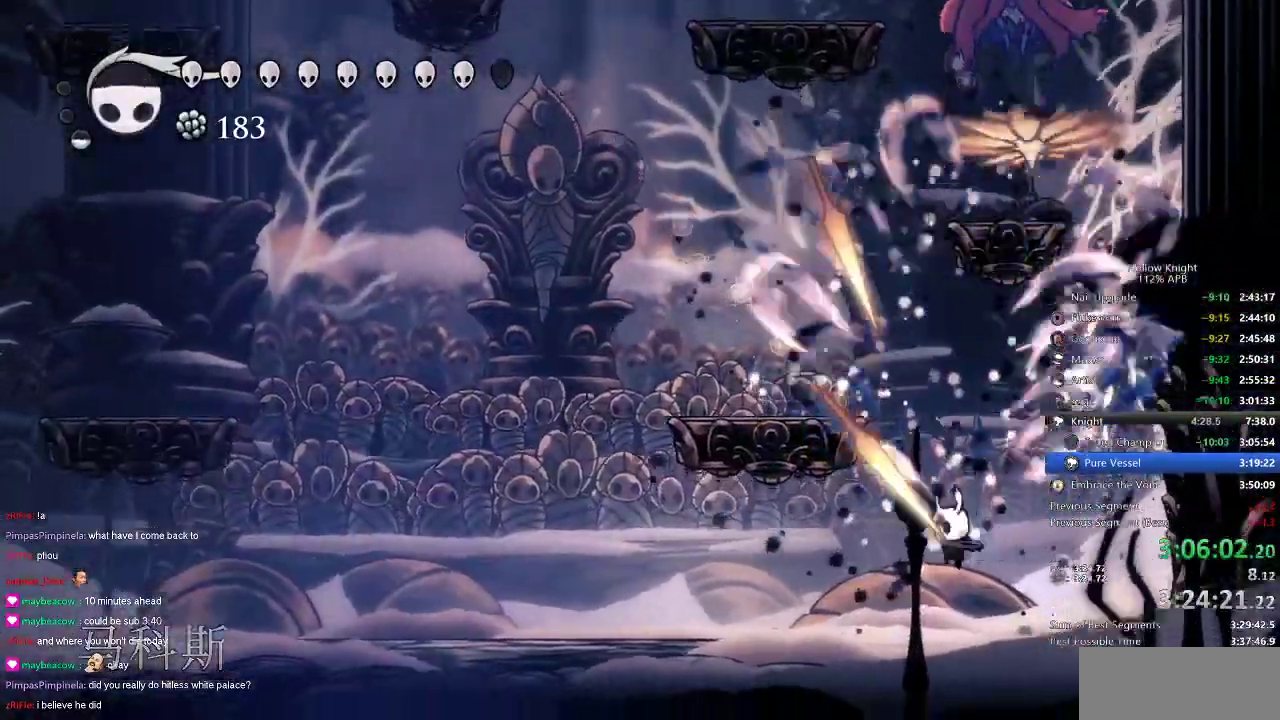
{"keys": ["left"], "events": []}
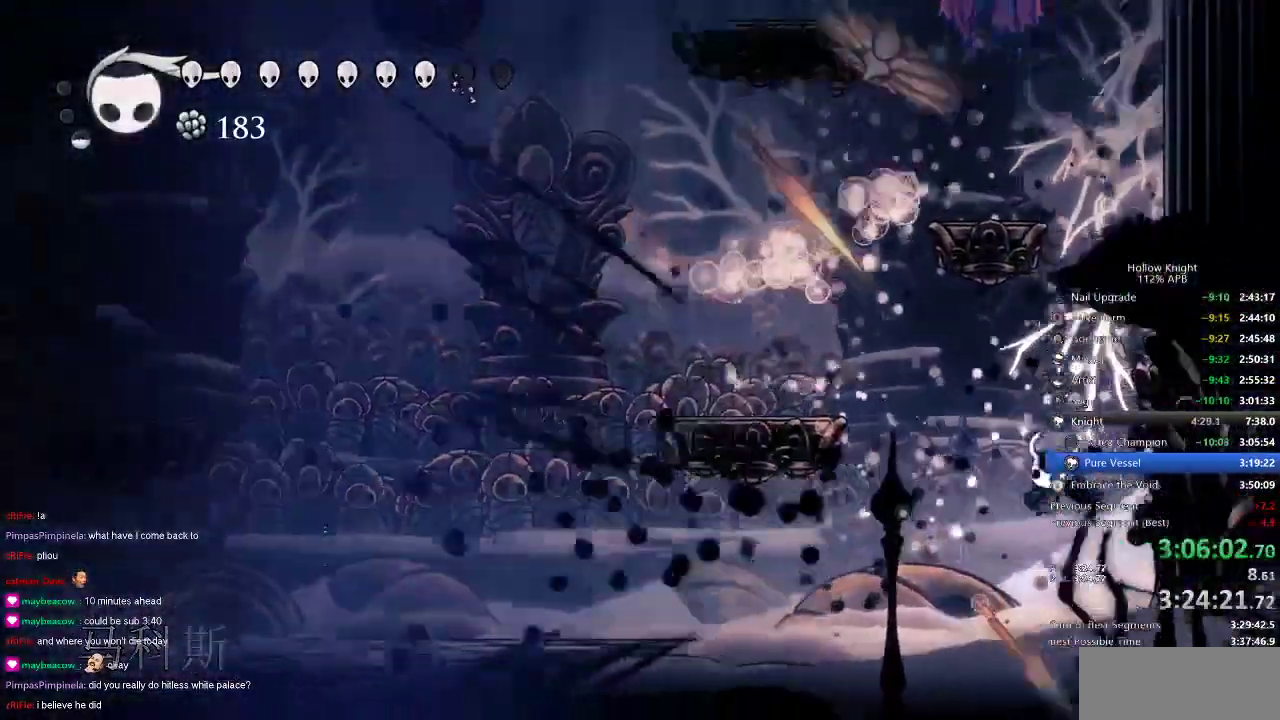
{"keys": ["left"], "events": [[83, "left", "up"], [183, "right", "down"], [266, "right", "up"], [333, "left", "down"]]}
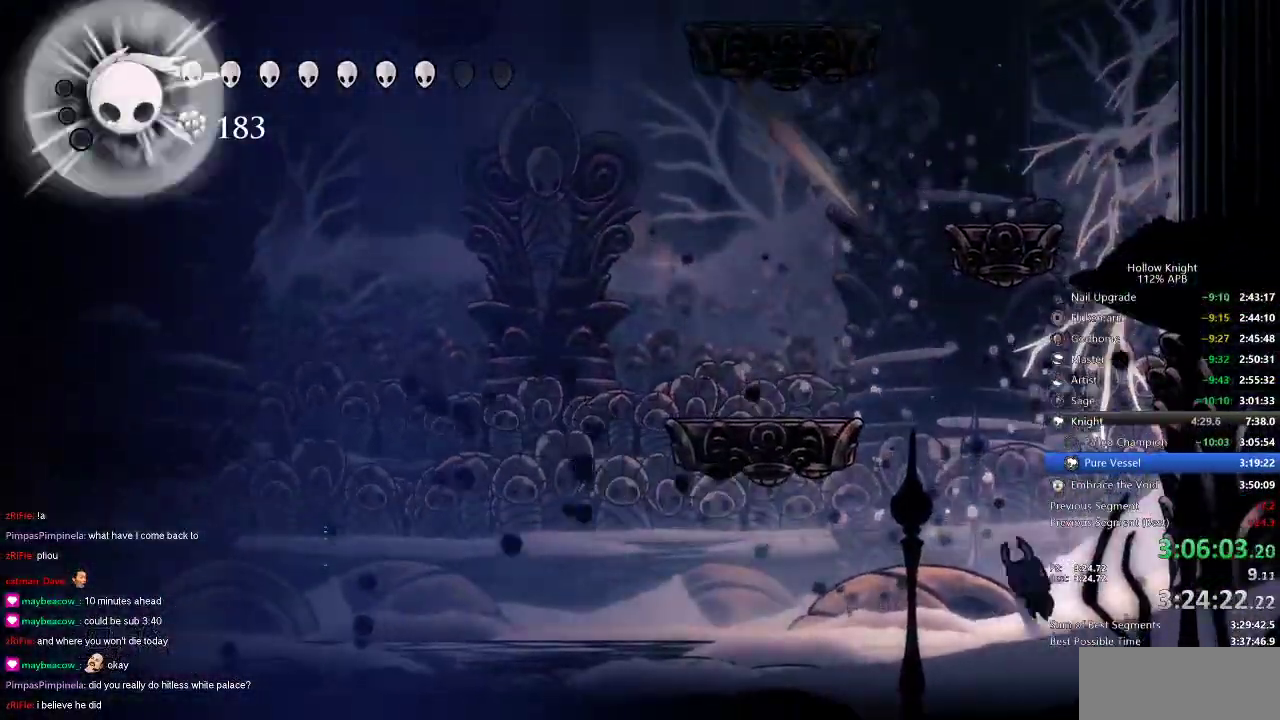
{"keys": ["jump", "left"], "events": [[16, "jump", "down"], [16, "left", "up"], [133, "left", "down"]]}
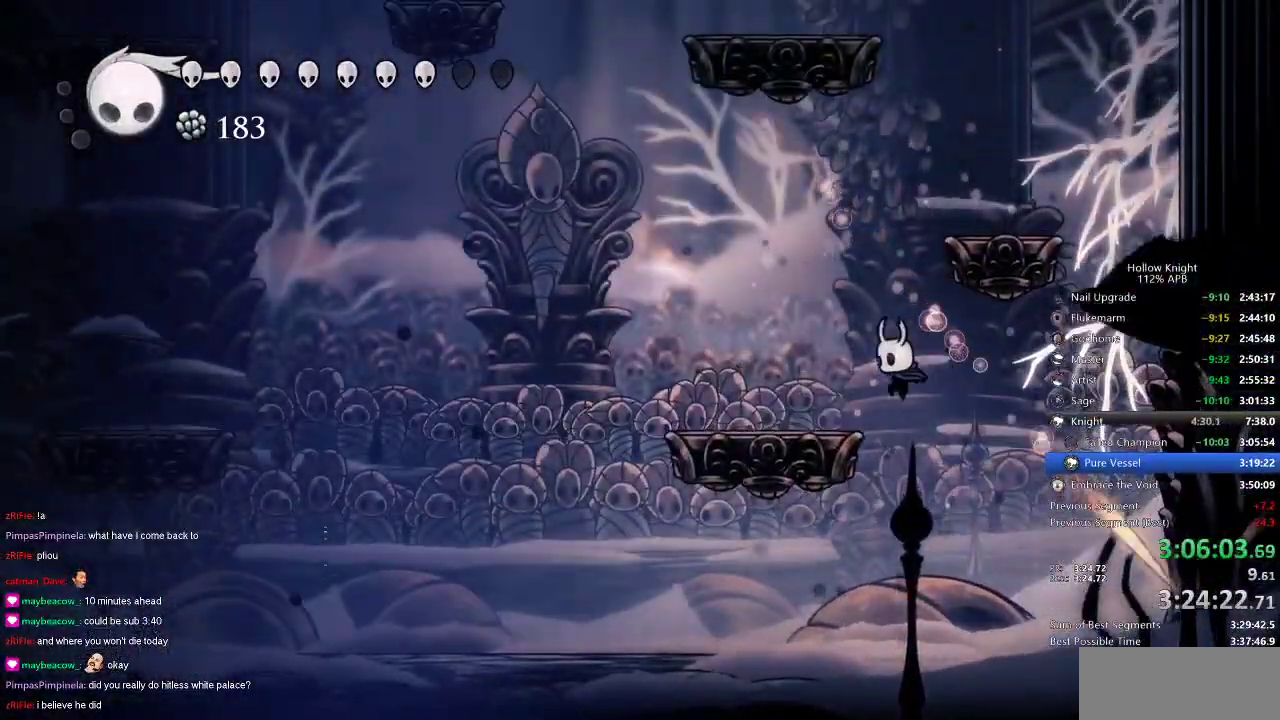
{"keys": ["jump", "left"], "events": [[133, "jump", "up"], [250, "jump", "down"]]}
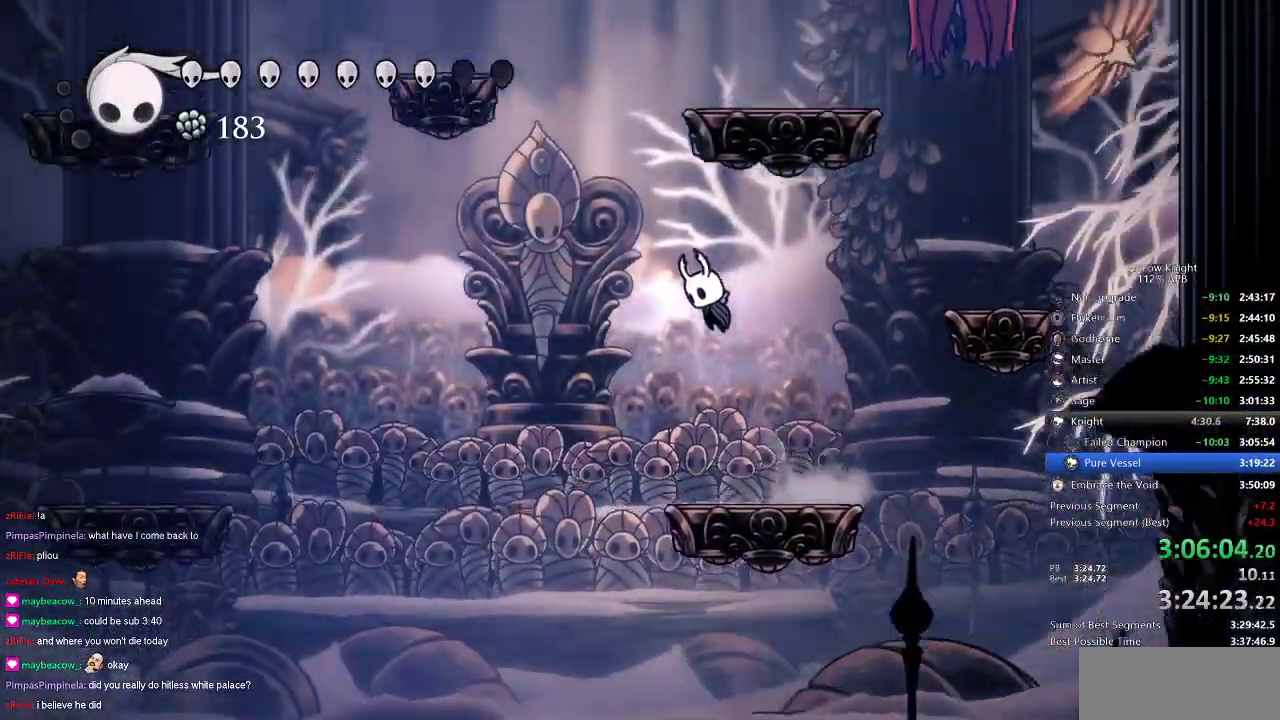
{"keys": ["right", "up"], "events": [[83, "jump", "up"], [183, "jump", "down"], [183, "right", "down"], [233, "left", "up"], [383, "jump", "up"], [433, "up", "down"]]}
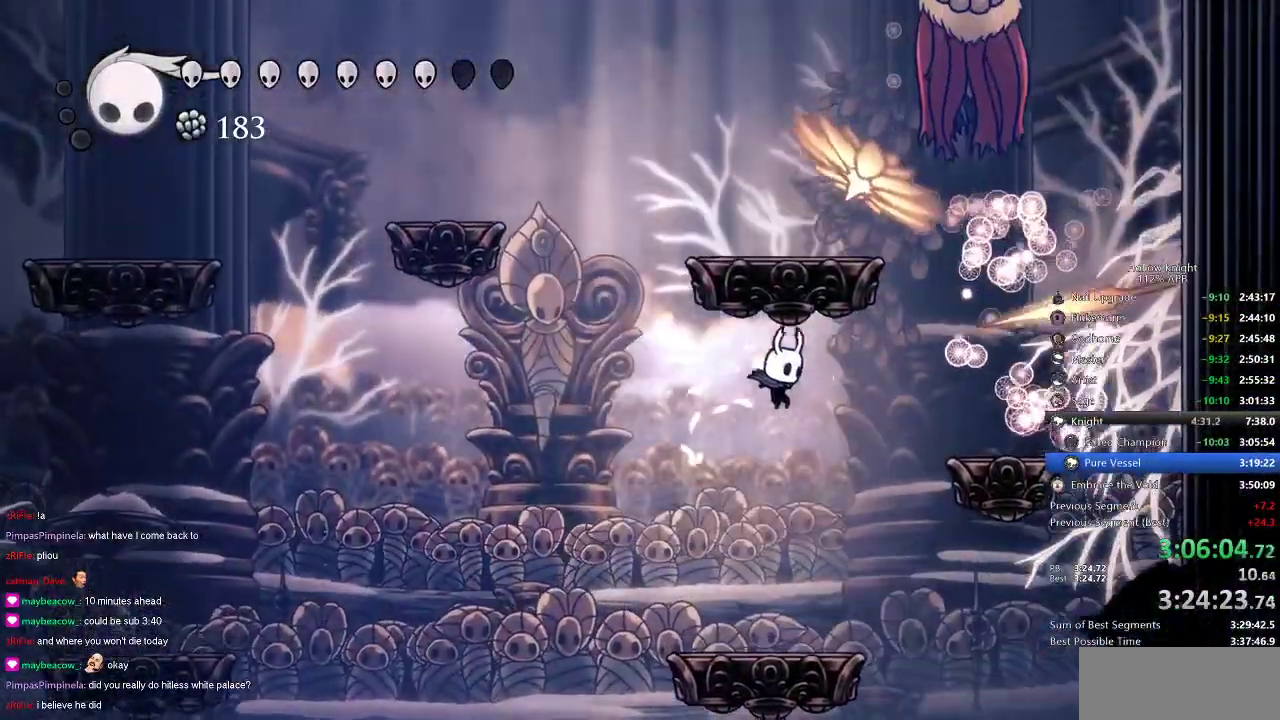
{"keys": [], "events": [[150, "right", "up"], [216, "up", "up"]]}
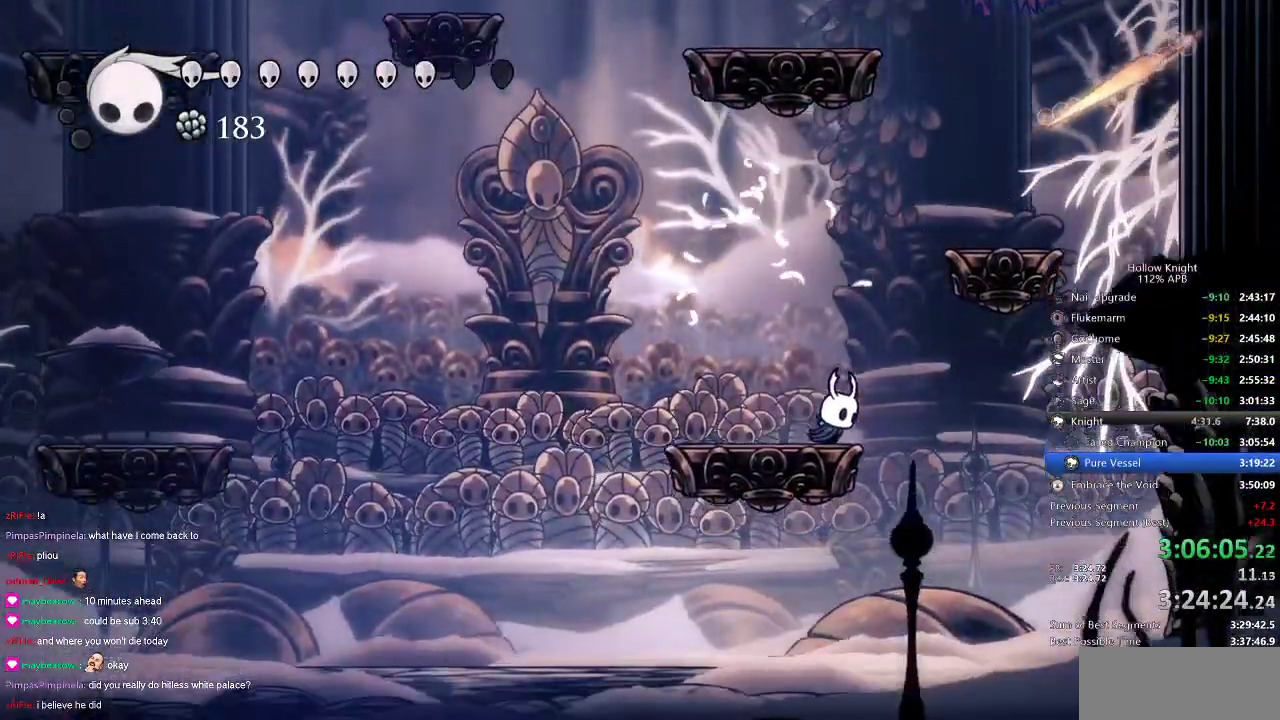
{"keys": ["jump", "right", "up"], "events": [[350, "jump", "down"], [383, "right", "down"], [383, "up", "down"]]}